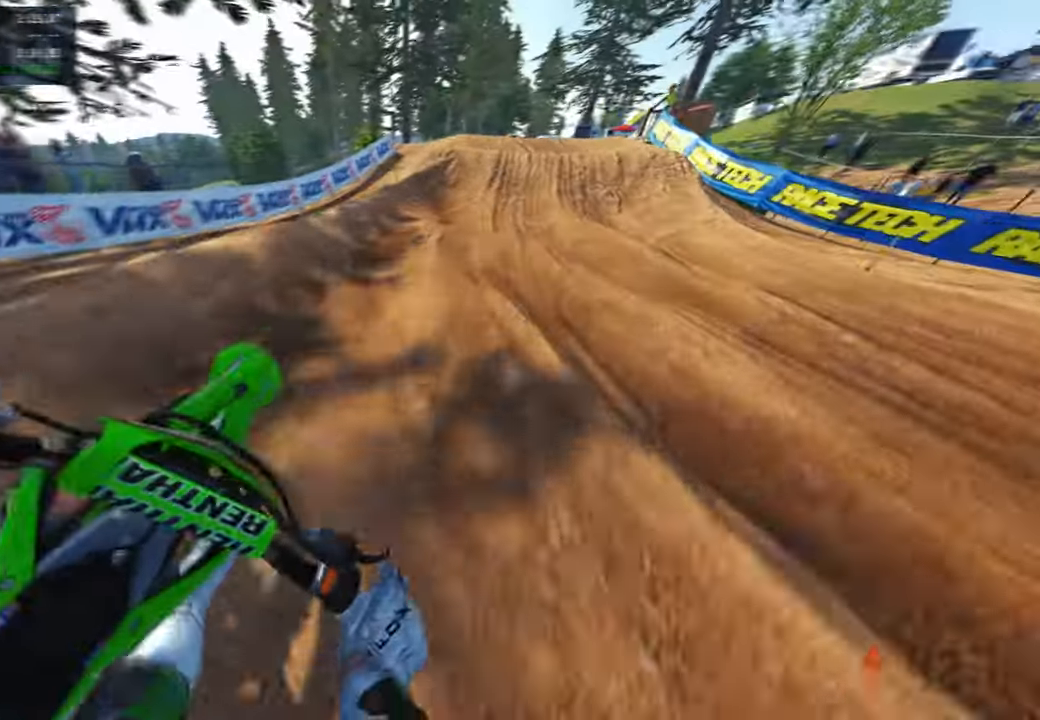
Gameplay with a controller (PlayStation layout); each line is a JSON object with the inputs held at the frame after it. "events" lists button and stick changes between this image and that frame as [ms after this image, input, new state], when the widget could be followed in between.
{"buttons": ["R2", "R3"], "left_stick": "up", "right_stick": "center", "events": [[100, "R2", "up"], [150, "right_stick", "center"], [167, "R2", "down"], [217, "R2", "up"], [267, "right_stick", "down-left"], [333, "R2", "down"], [333, "right_stick", "center"], [383, "right_stick", "up"], [433, "R3", "down"], [450, "right_stick", "center"]]}
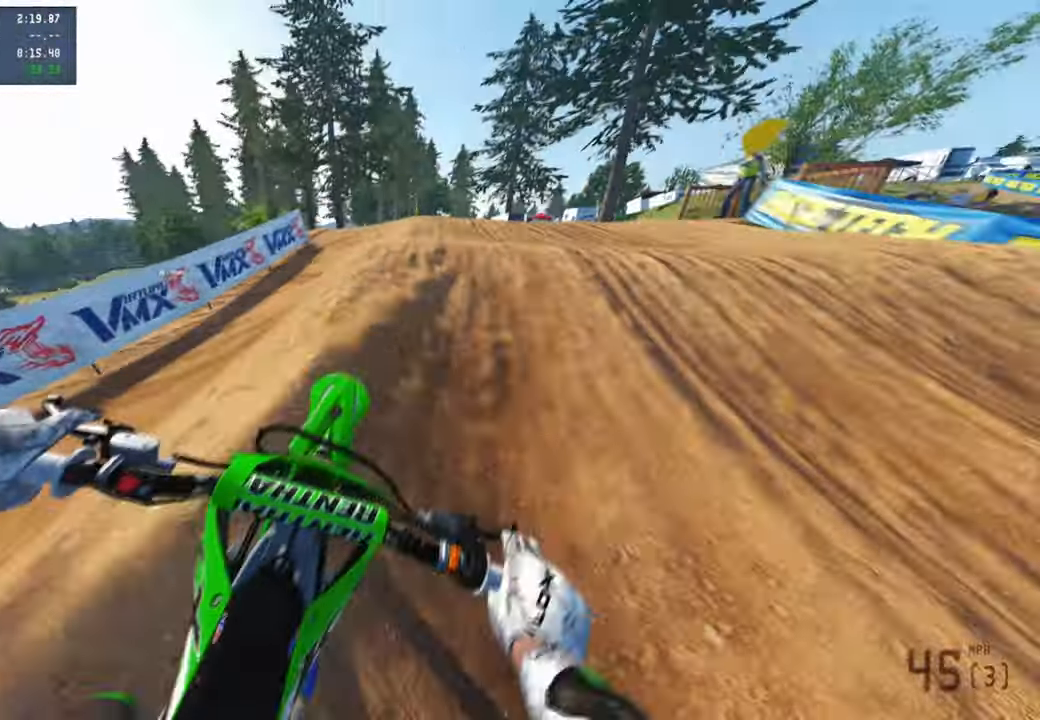
{"buttons": ["R2"], "left_stick": "up-left", "right_stick": "up", "events": [[17, "R2", "up"], [17, "R3", "up"], [117, "right_stick", "down"], [183, "R3", "down"], [283, "R3", "up"], [300, "right_stick", "center"], [333, "left_stick", "up-left"], [350, "R2", "down"], [450, "right_stick", "up"]]}
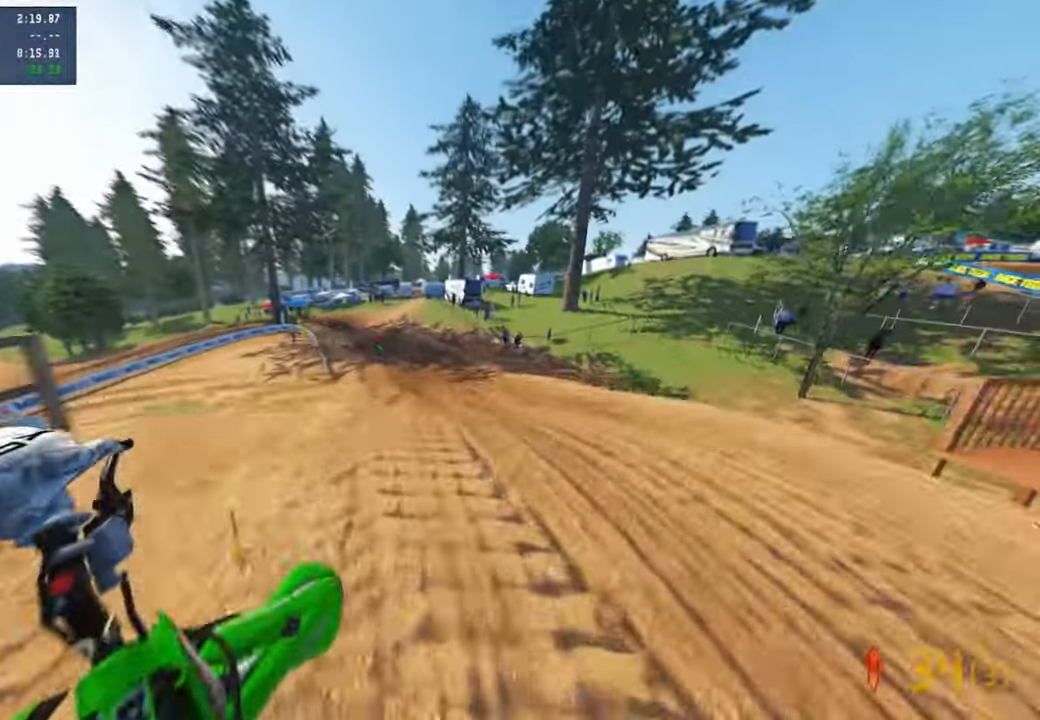
{"buttons": ["R2"], "left_stick": "left", "right_stick": "up", "events": [[50, "left_stick", "left"], [117, "R2", "up"], [167, "R2", "down"]]}
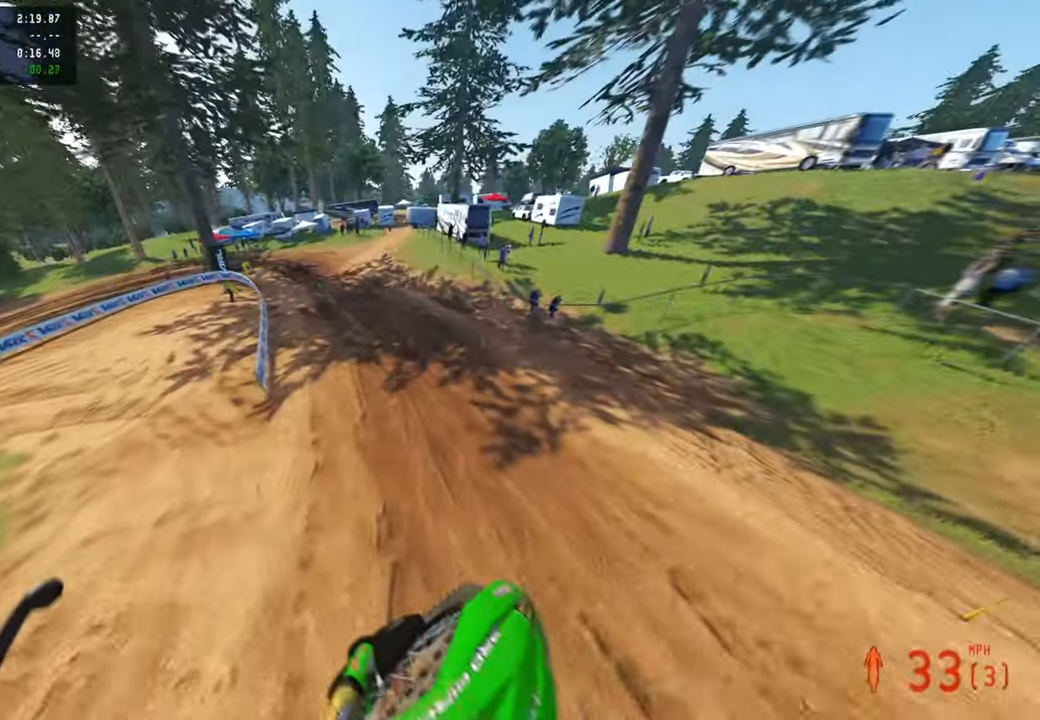
{"buttons": [], "left_stick": "up-left", "right_stick": "up", "events": [[283, "R2", "up"], [333, "R2", "down"], [383, "left_stick", "up-left"], [467, "R2", "up"]]}
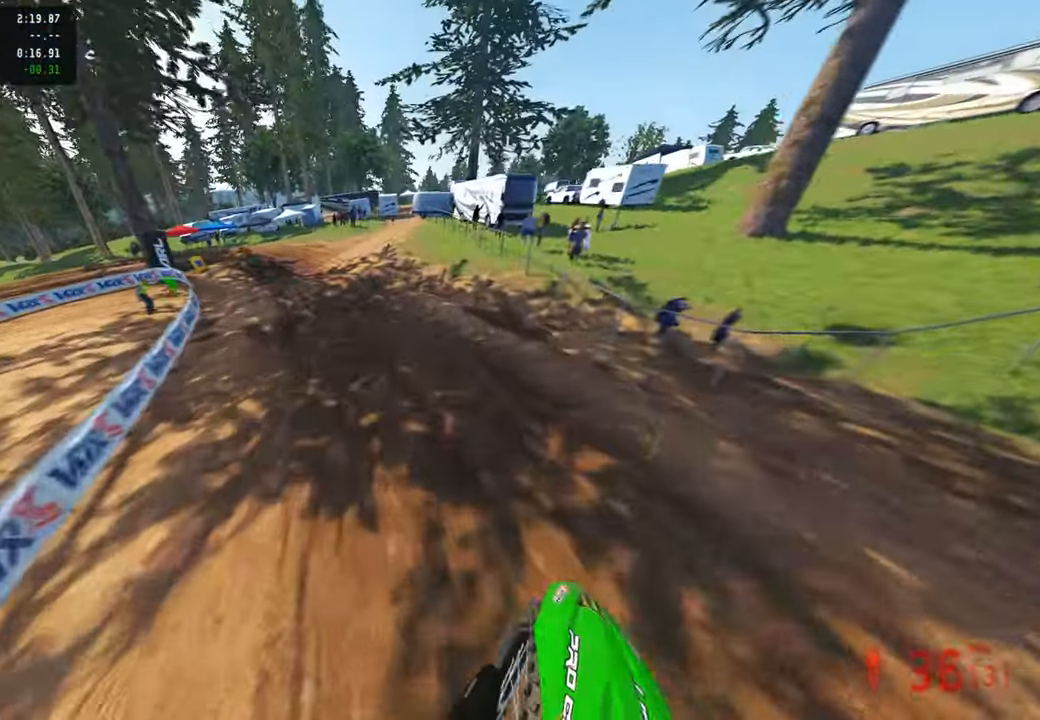
{"buttons": ["L1", "R2"], "left_stick": "up-left", "right_stick": "up-right", "events": [[67, "right_stick", "center"], [83, "R2", "down"], [233, "right_stick", "up-right"], [467, "L1", "down"]]}
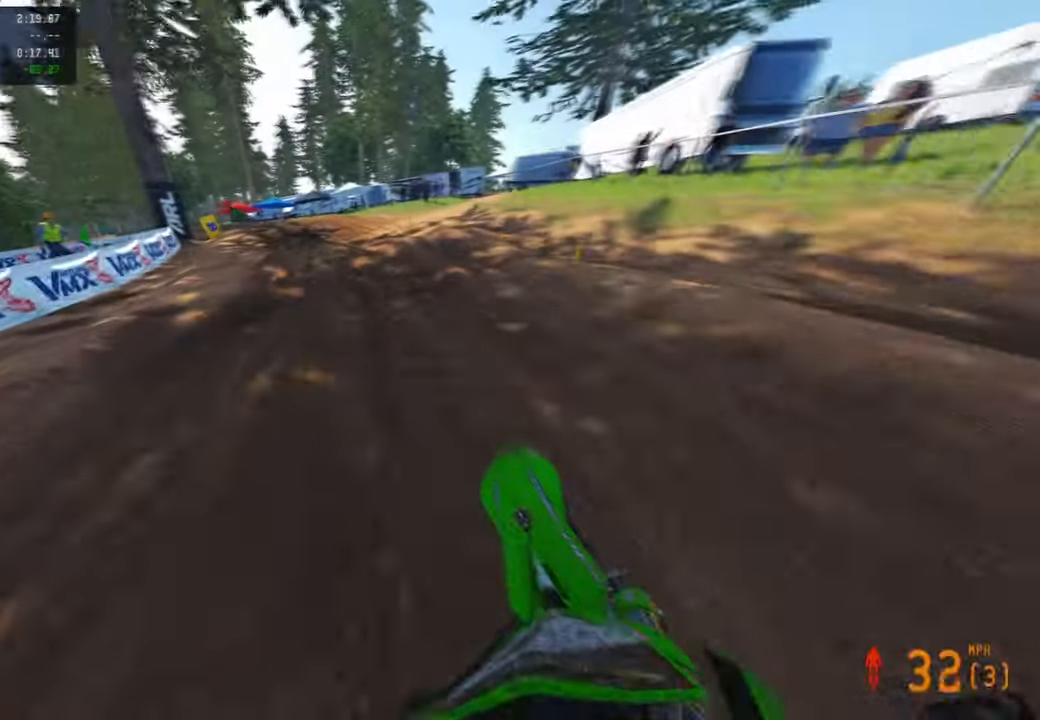
{"buttons": [], "left_stick": "up-left", "right_stick": "down-right", "events": [[67, "L1", "up"], [83, "right_stick", "right"], [117, "R2", "up"], [233, "R2", "down"], [417, "R2", "up"], [417, "right_stick", "down-right"]]}
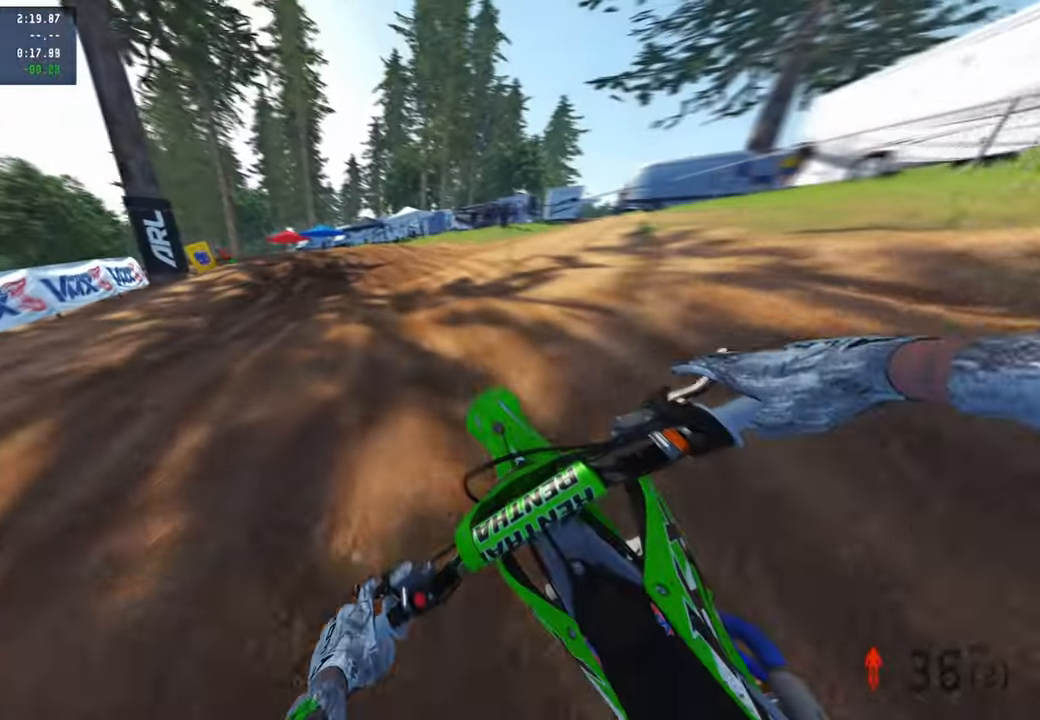
{"buttons": [], "left_stick": "up-left", "right_stick": "down-right", "events": [[50, "L2", "down"], [50, "R2", "down"], [183, "L2", "up"], [183, "R2", "up"], [283, "R2", "down"], [450, "R2", "up"]]}
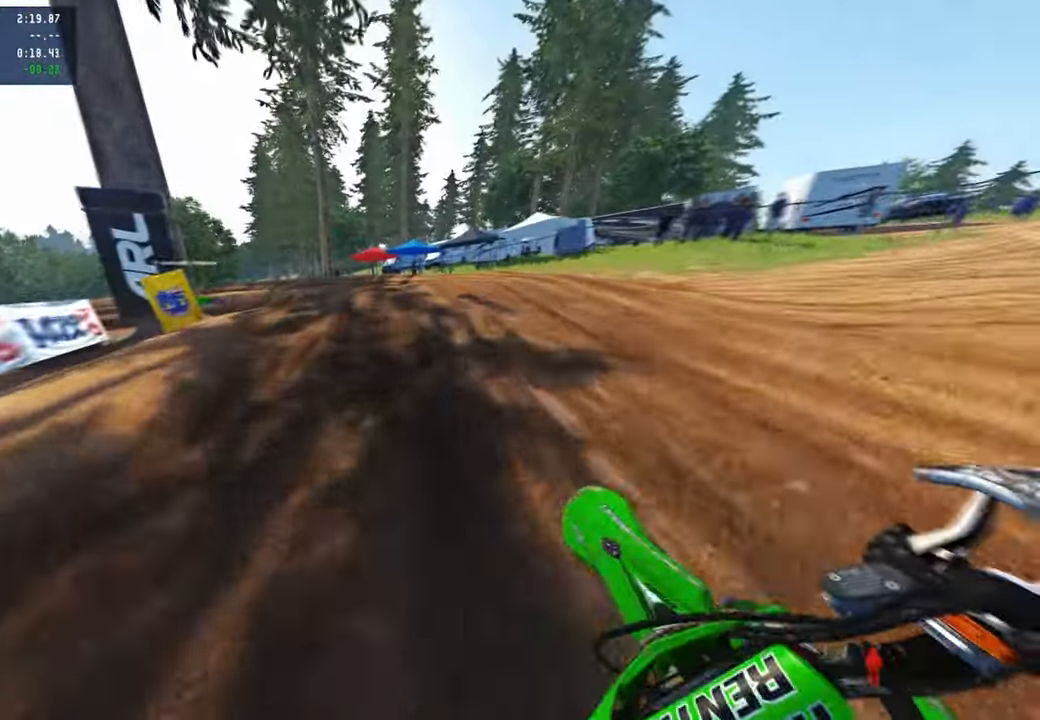
{"buttons": ["R2"], "left_stick": "up-left", "right_stick": "right", "events": [[117, "L2", "down"], [250, "L2", "up"], [317, "right_stick", "right"], [500, "R2", "down"]]}
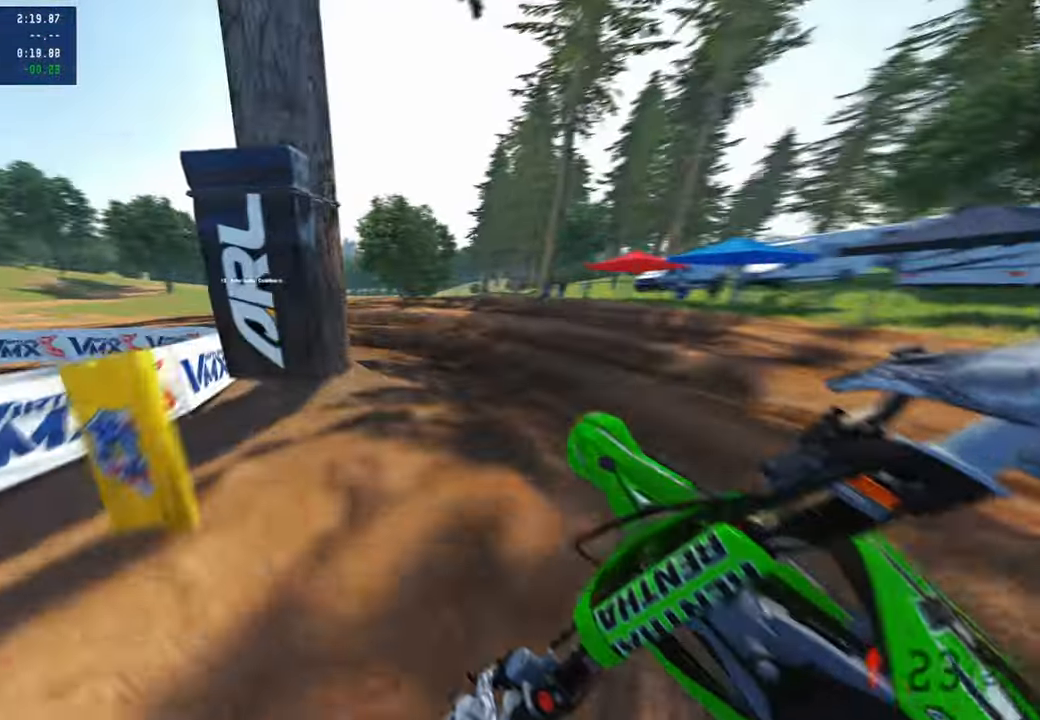
{"buttons": ["R2"], "left_stick": "up", "right_stick": "right", "events": [[67, "left_stick", "up"], [150, "R2", "up"], [200, "left_stick", "up-right"], [267, "R2", "down"], [367, "left_stick", "up"], [400, "R2", "up"], [467, "R2", "down"]]}
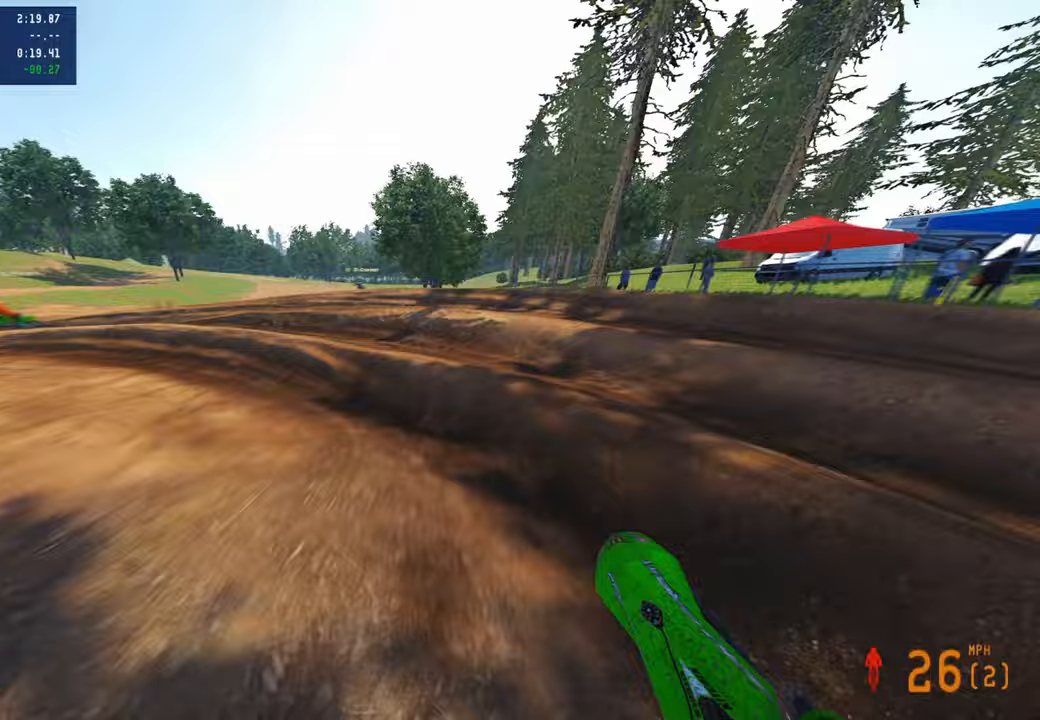
{"buttons": ["R2"], "left_stick": "up-left", "right_stick": "up-right", "events": [[67, "left_stick", "up-left"], [167, "right_stick", "up-right"], [350, "L2", "down"], [400, "L2", "up"]]}
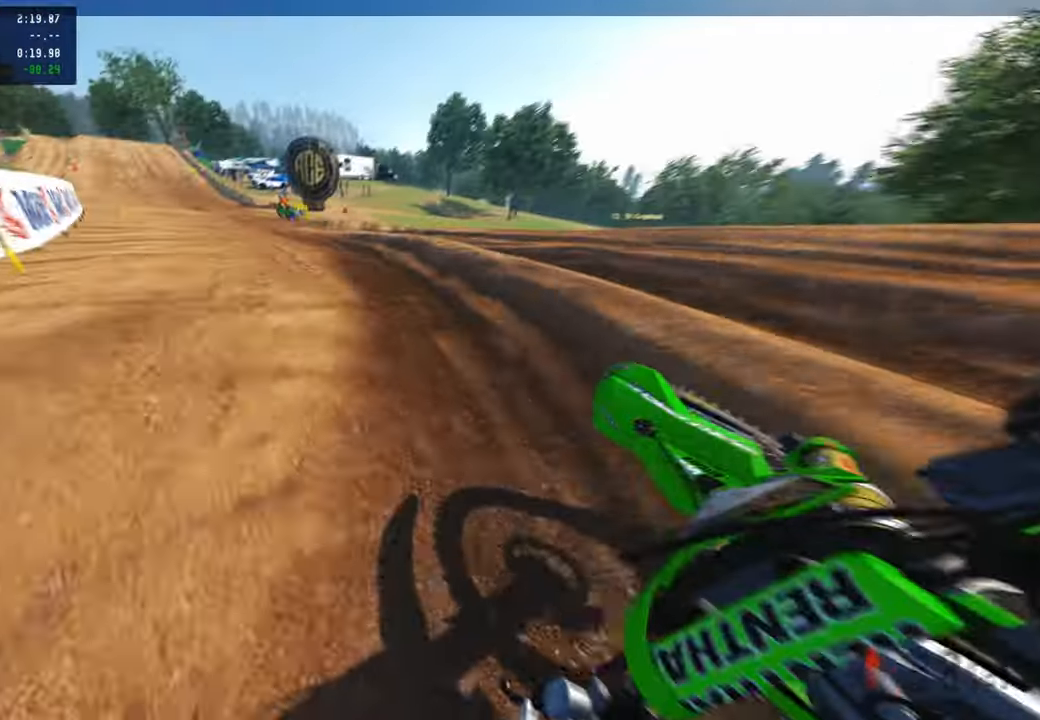
{"buttons": ["R2"], "left_stick": "up-left", "right_stick": "up-right", "events": []}
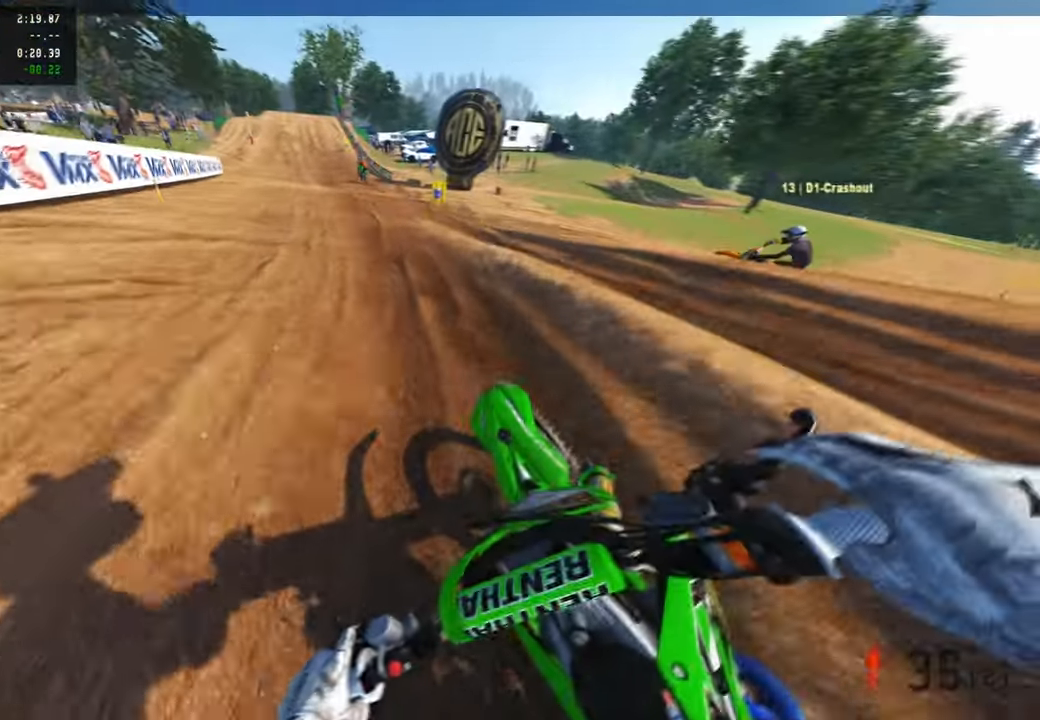
{"buttons": ["R2"], "left_stick": "up-left", "right_stick": "up-right", "events": [[50, "R1", "down"], [150, "R1", "up"]]}
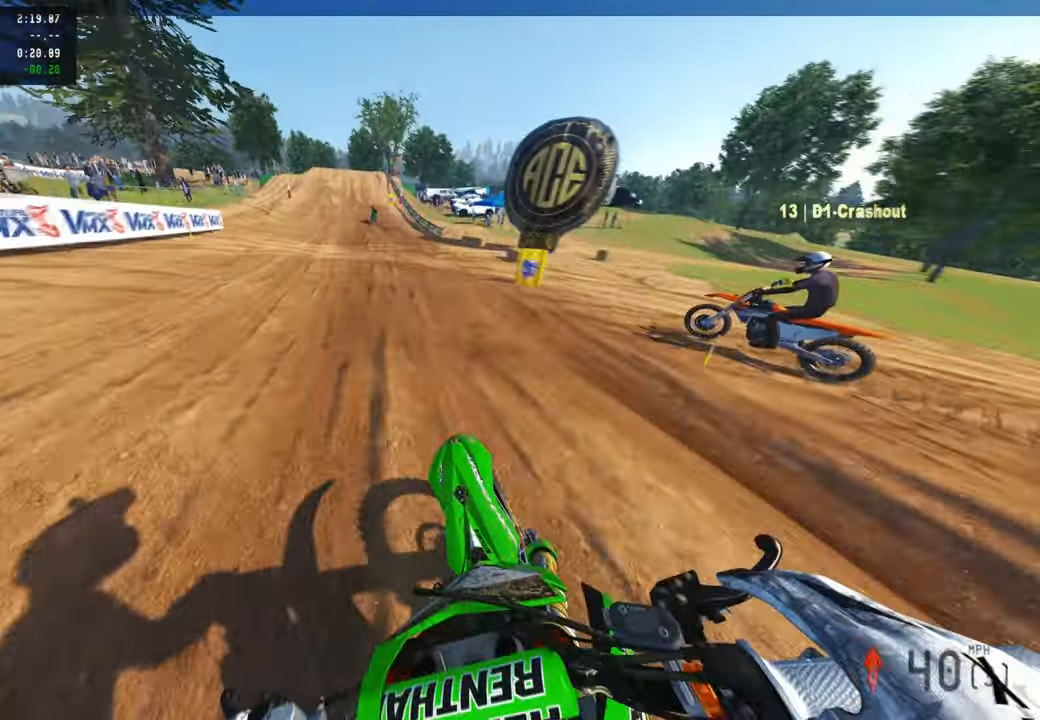
{"buttons": ["R2"], "left_stick": "center", "right_stick": "down", "events": [[200, "right_stick", "down-right"], [250, "right_stick", "down"], [450, "left_stick", "center"]]}
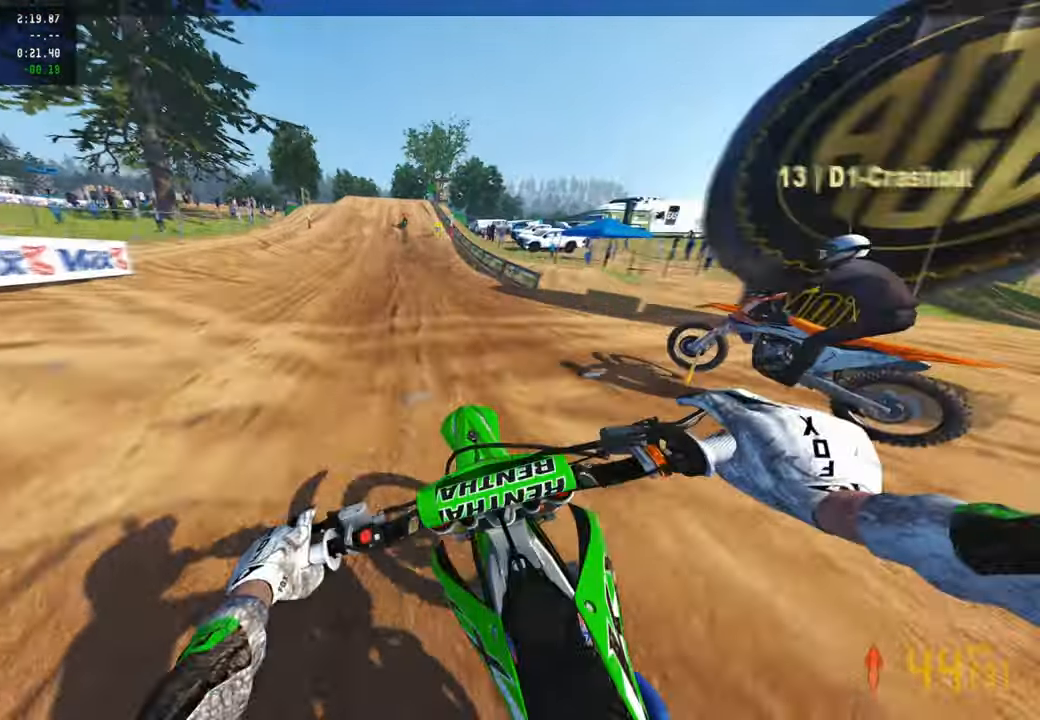
{"buttons": ["R2"], "left_stick": "center", "right_stick": "down", "events": []}
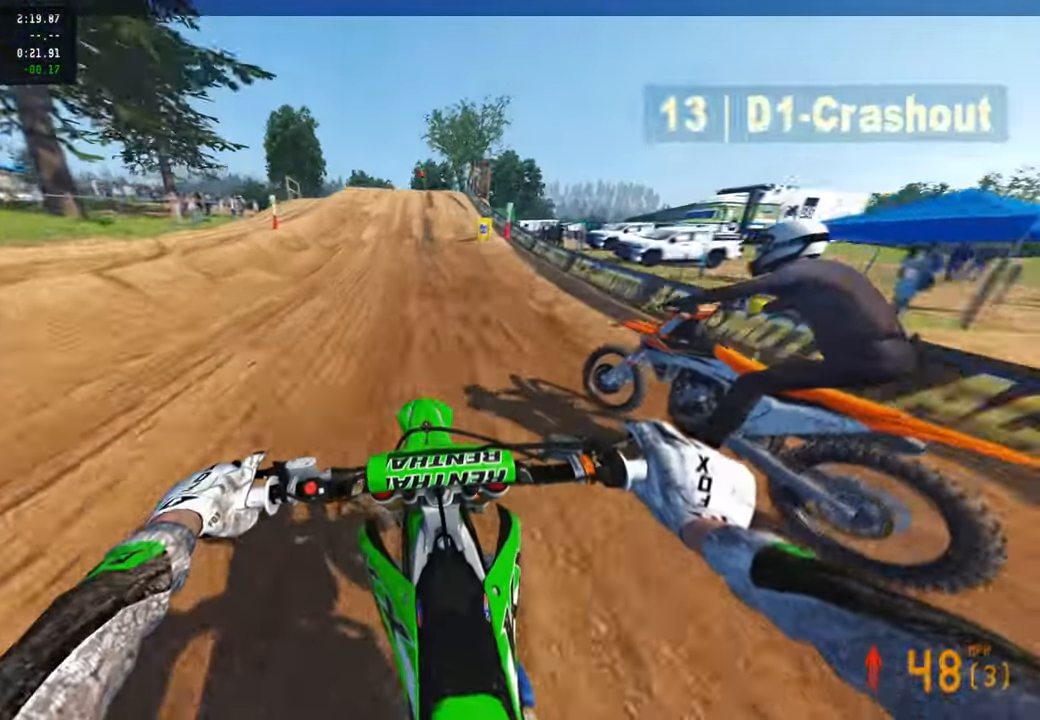
{"buttons": [], "left_stick": "right", "right_stick": "center", "events": [[133, "L2", "down"], [200, "R2", "up"], [217, "right_stick", "center"], [333, "L2", "up"], [433, "left_stick", "right"]]}
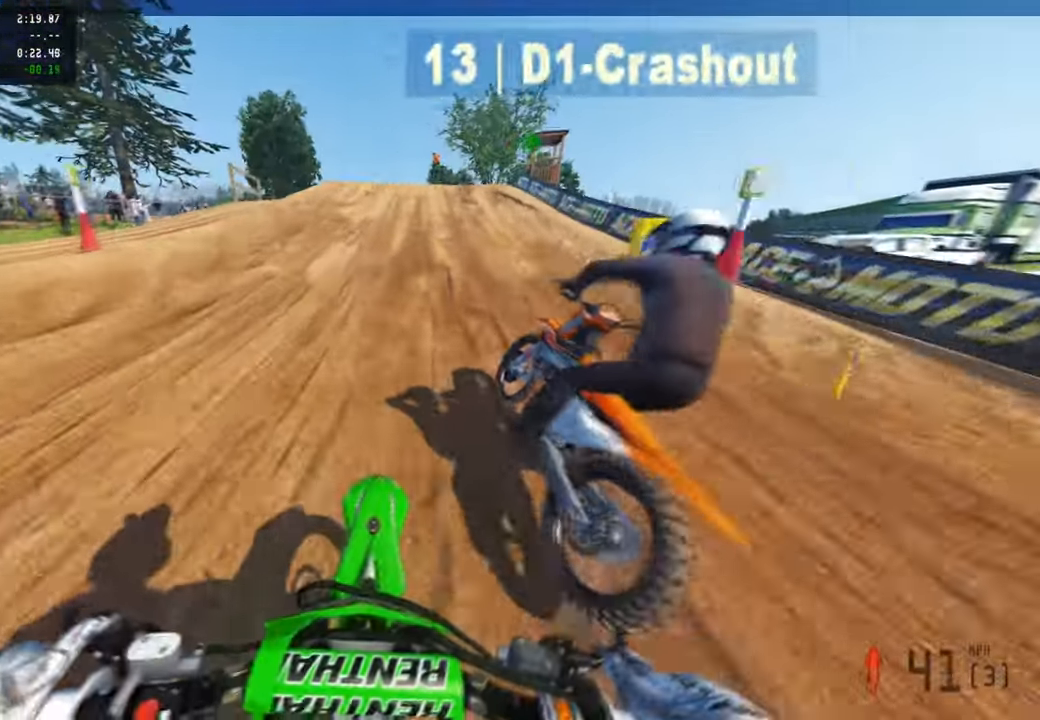
{"buttons": ["R2"], "left_stick": "up", "right_stick": "up", "events": [[83, "R2", "down"], [83, "left_stick", "up"], [133, "right_stick", "up-left"], [450, "right_stick", "up"]]}
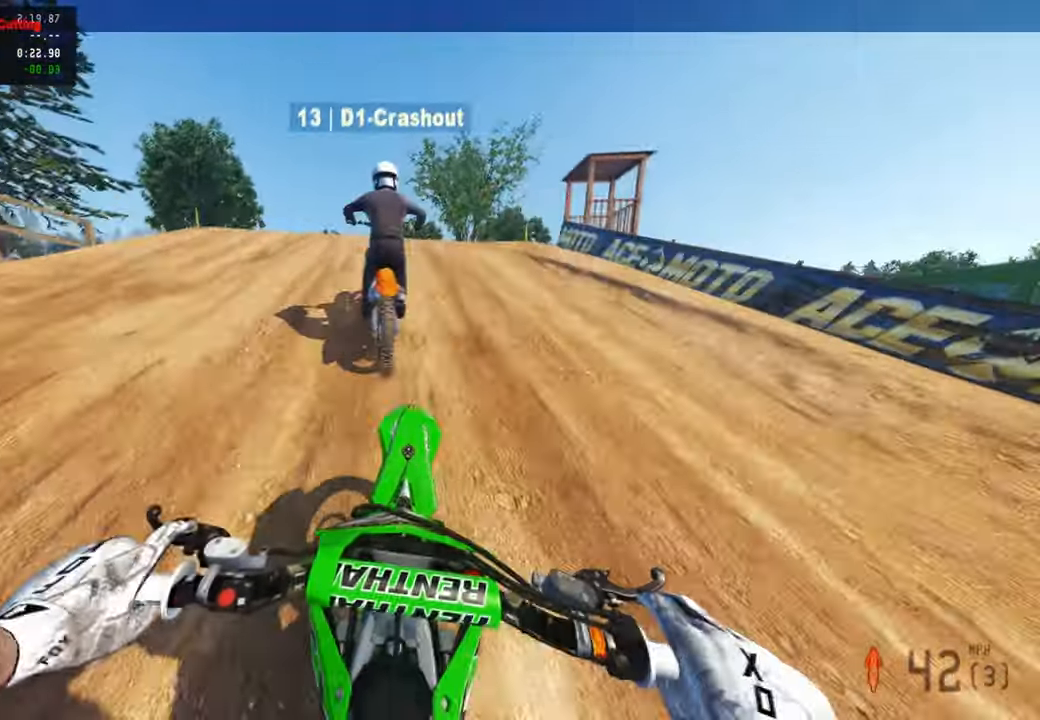
{"buttons": [], "left_stick": "center", "right_stick": "center", "events": [[100, "R3", "down"], [167, "R2", "up"], [200, "R3", "up"], [233, "right_stick", "center"], [333, "left_stick", "center"]]}
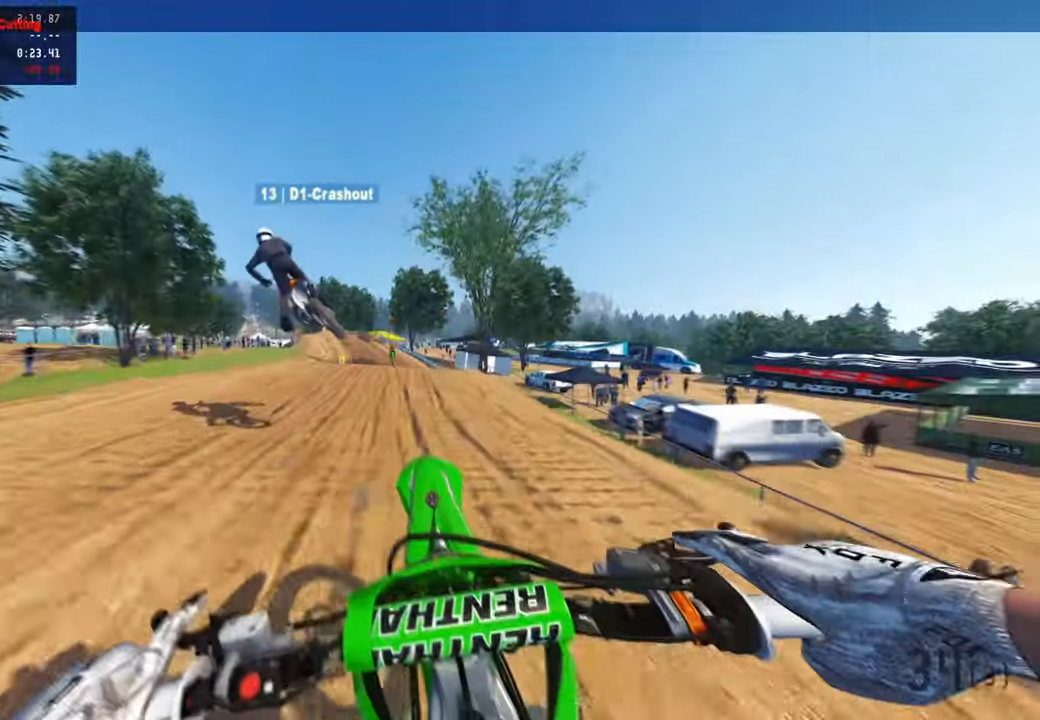
{"buttons": ["R2"], "left_stick": "center", "right_stick": "up", "events": [[50, "R3", "down"], [67, "R2", "down"], [167, "R3", "up"], [183, "right_stick", "up"]]}
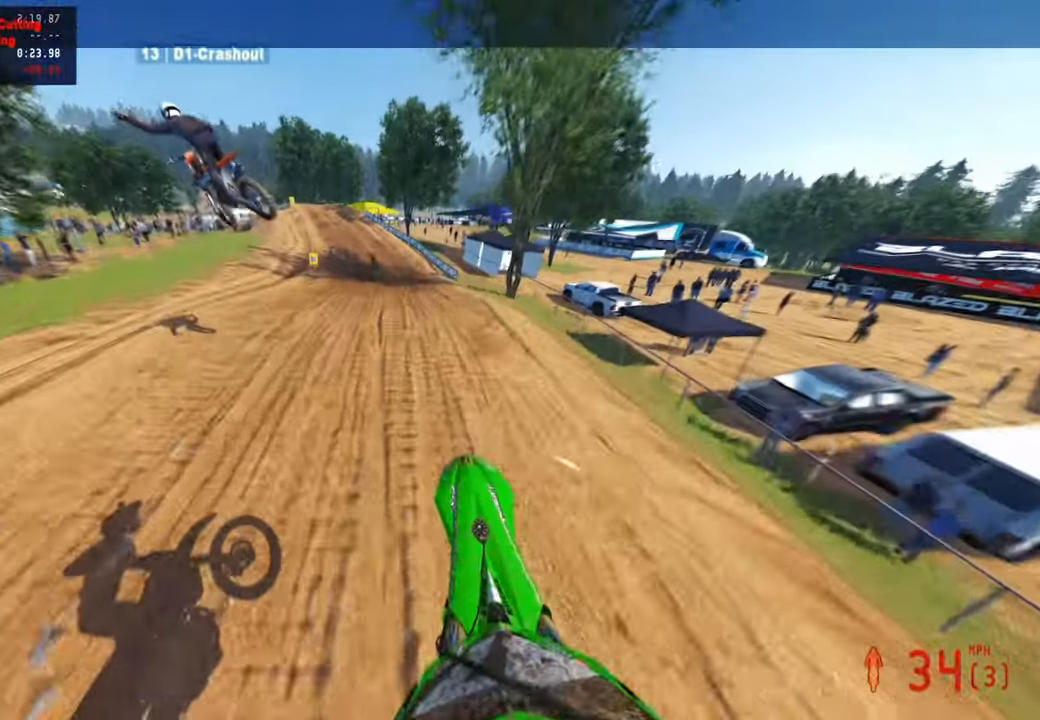
{"buttons": ["R2"], "left_stick": "up-right", "right_stick": "up", "events": [[100, "left_stick", "up-right"]]}
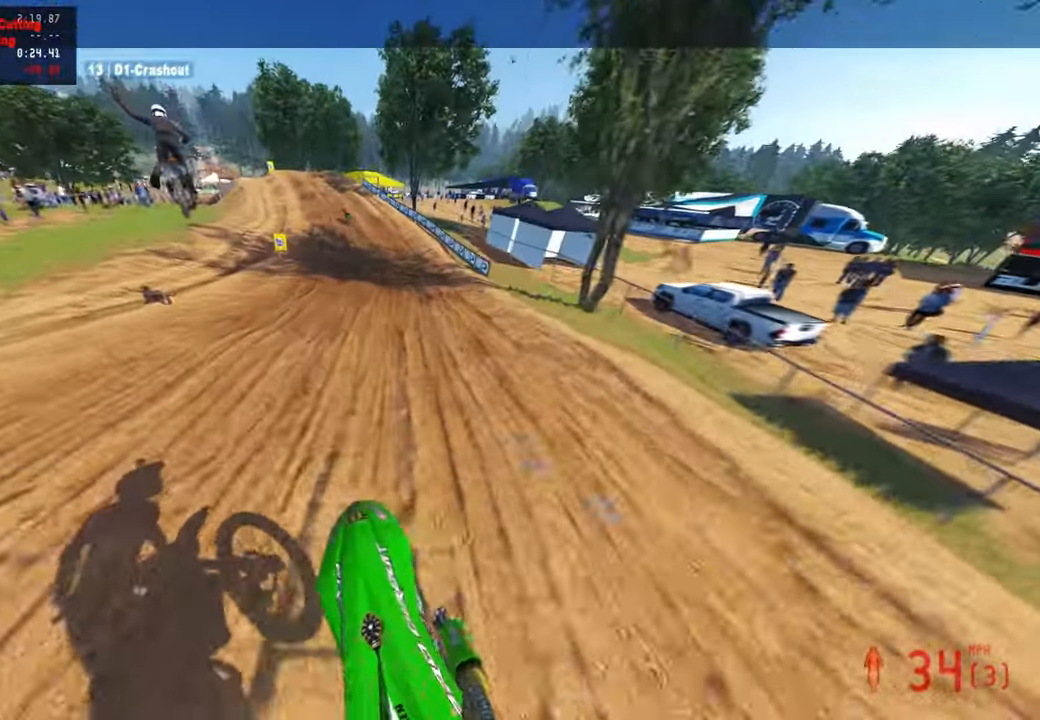
{"buttons": ["R2"], "left_stick": "up", "right_stick": "up-left", "events": [[17, "left_stick", "up"], [117, "right_stick", "left"], [317, "right_stick", "up-left"]]}
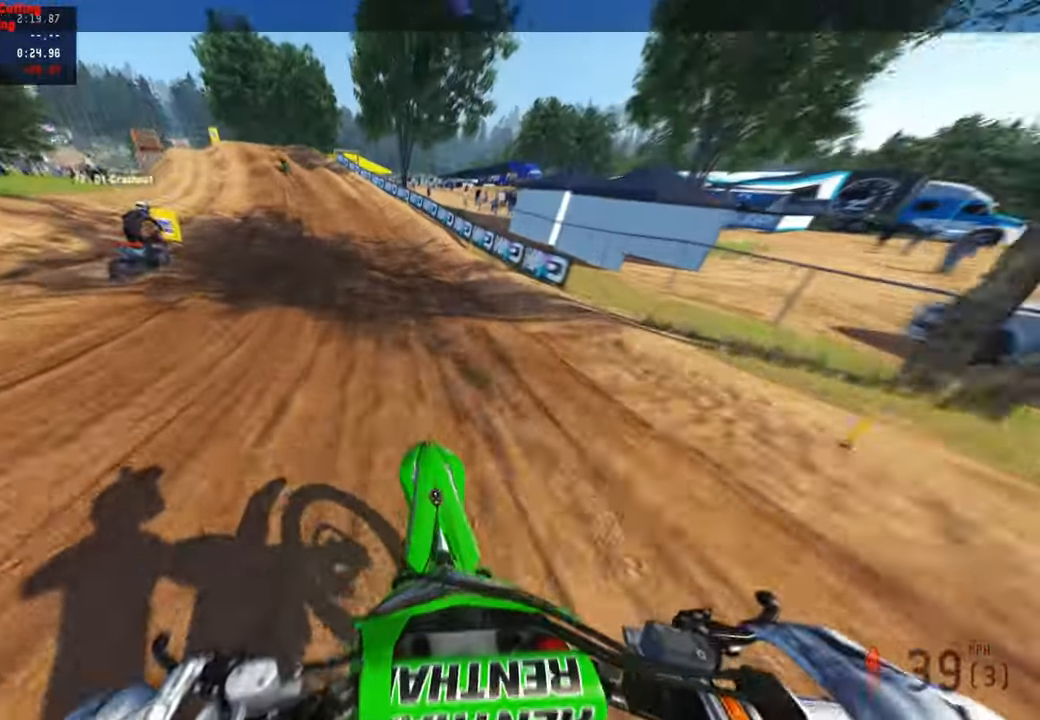
{"buttons": ["R2"], "left_stick": "up", "right_stick": "center", "events": [[67, "right_stick", "center"]]}
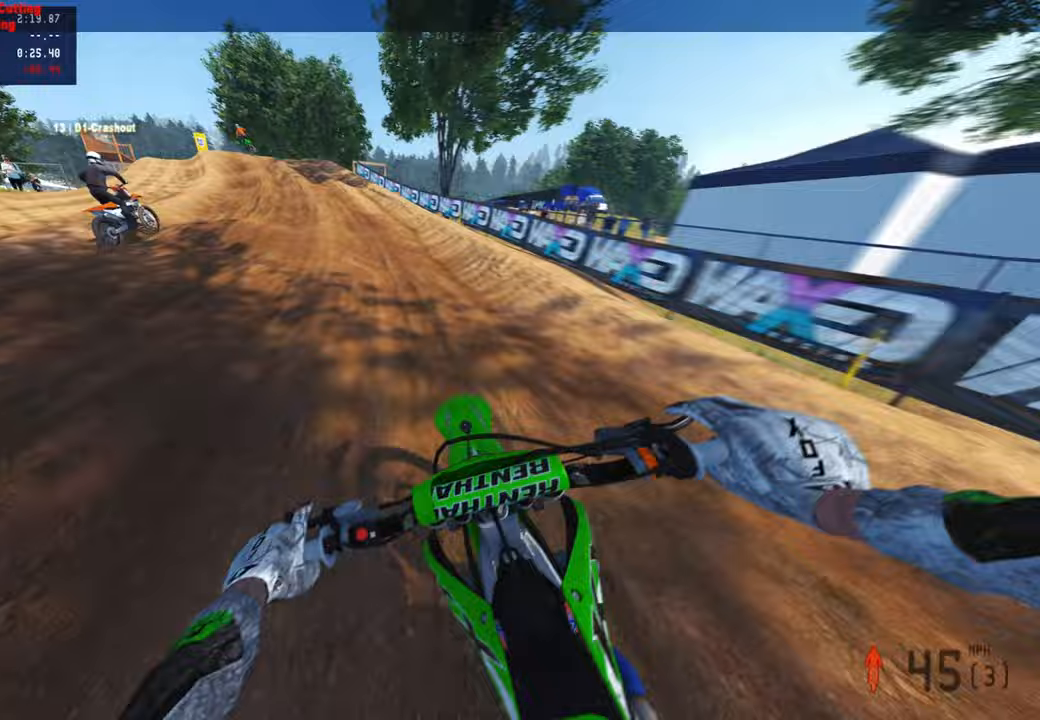
{"buttons": ["R2"], "left_stick": "up", "right_stick": "down-left", "events": [[350, "right_stick", "down"], [400, "right_stick", "down-left"]]}
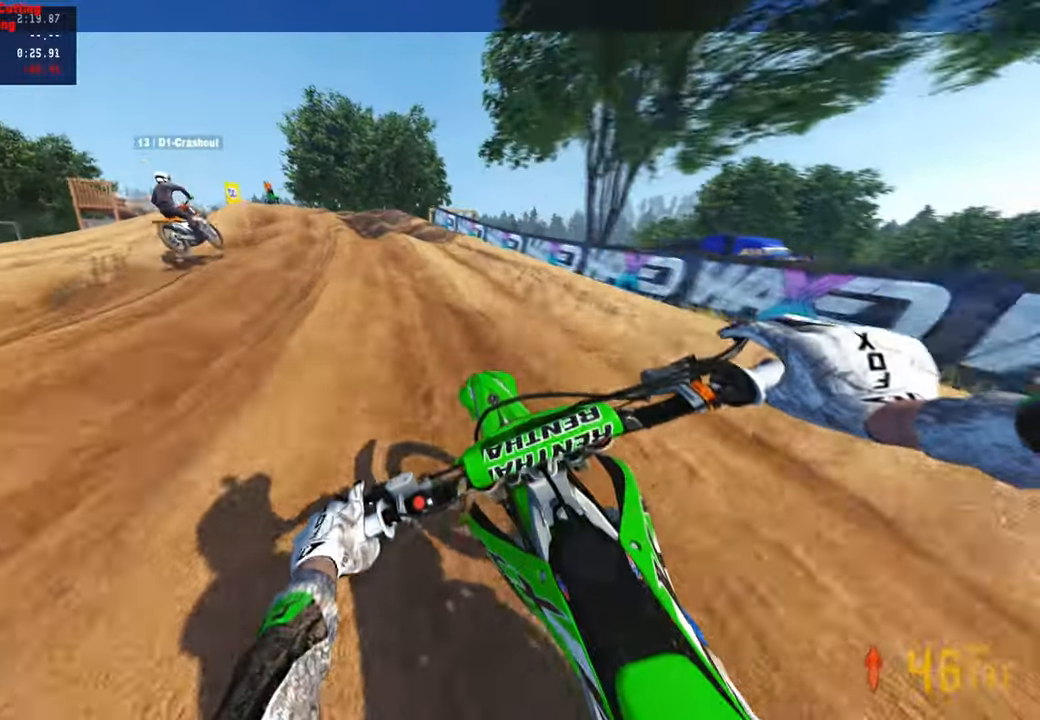
{"buttons": [], "left_stick": "up-left", "right_stick": "down", "events": [[200, "right_stick", "down"], [250, "R2", "up"], [483, "left_stick", "up-left"]]}
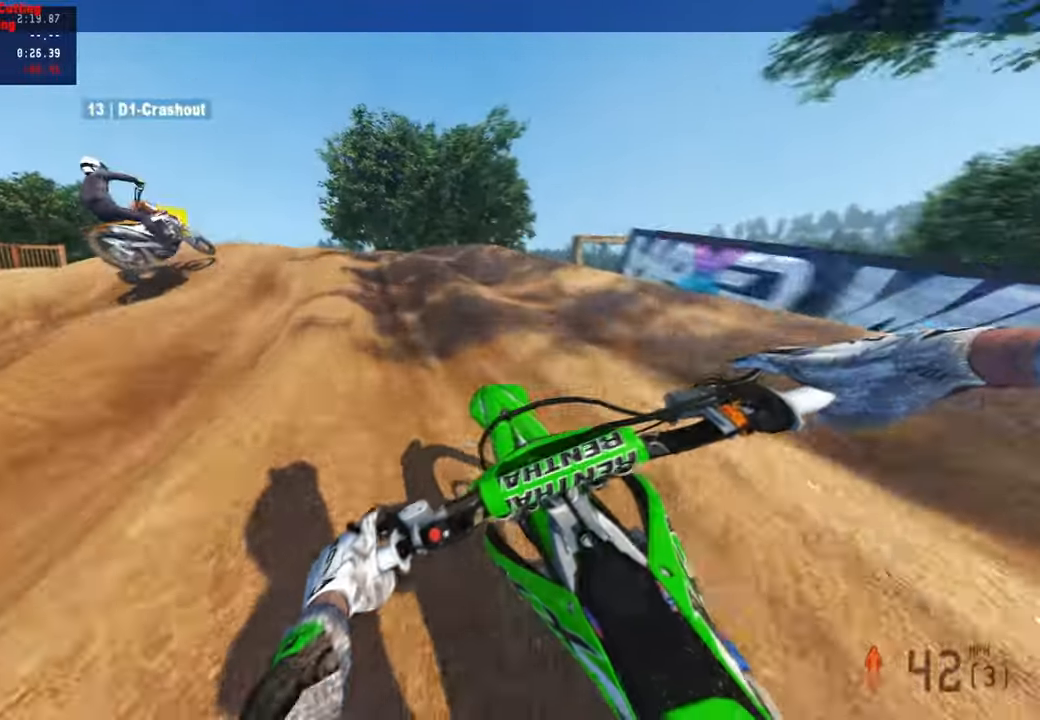
{"buttons": [], "left_stick": "up-left", "right_stick": "right", "events": [[50, "L2", "down"], [267, "right_stick", "down-right"], [367, "right_stick", "right"], [383, "L2", "up"]]}
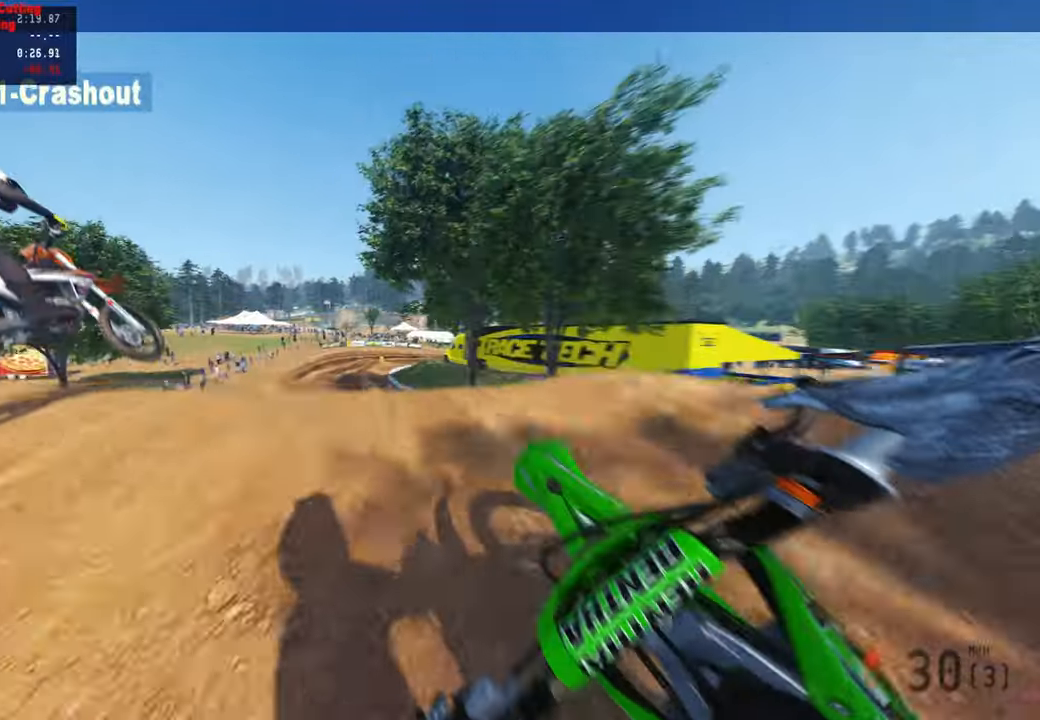
{"buttons": ["R2"], "left_stick": "up-left", "right_stick": "right", "events": [[133, "R2", "down"]]}
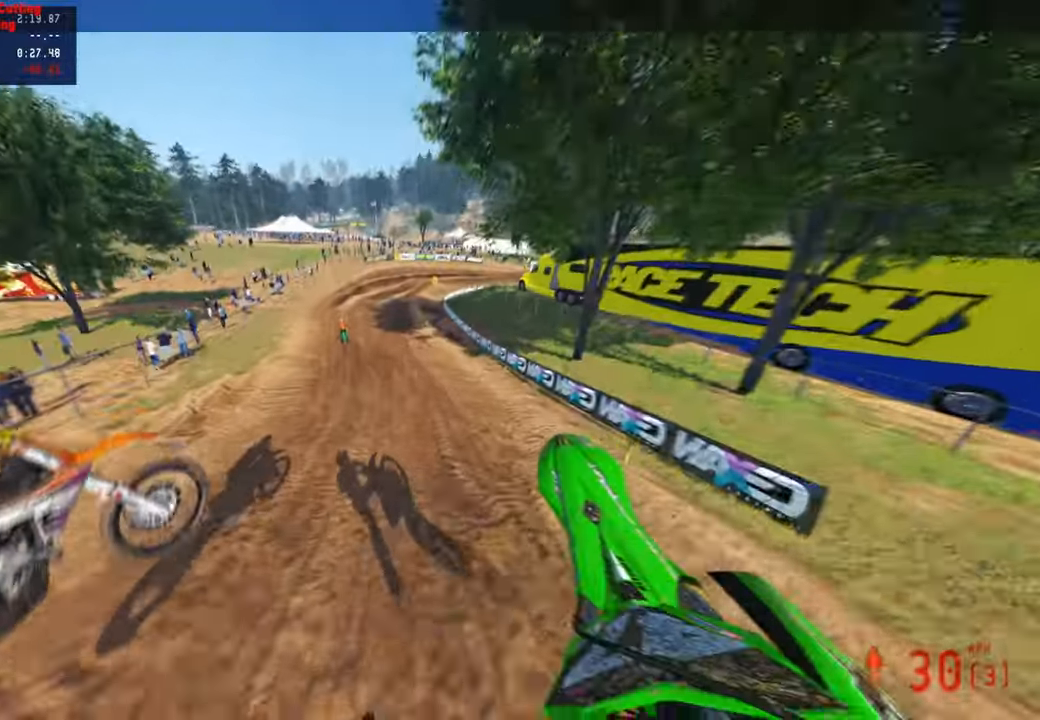
{"buttons": ["R2"], "left_stick": "up", "right_stick": "up-right", "events": [[33, "R1", "down"], [67, "left_stick", "up"], [117, "R1", "up"], [267, "right_stick", "up-right"]]}
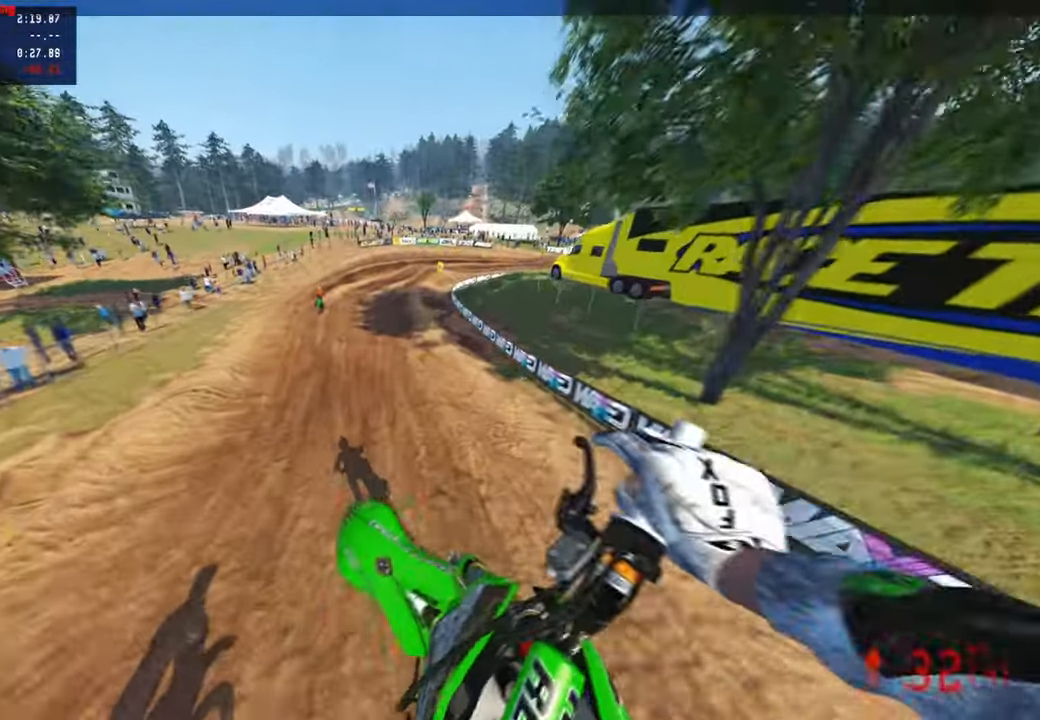
{"buttons": ["R2"], "left_stick": "up", "right_stick": "center", "events": [[367, "right_stick", "center"]]}
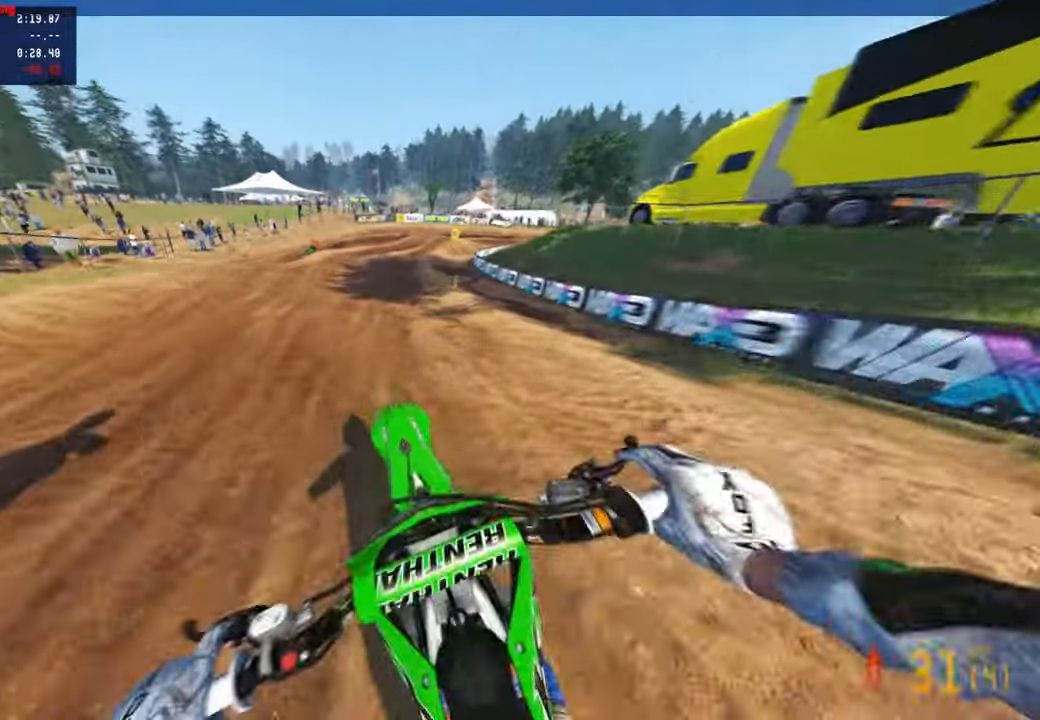
{"buttons": ["R2"], "left_stick": "up", "right_stick": "center", "events": [[383, "L1", "down"], [483, "L1", "up"]]}
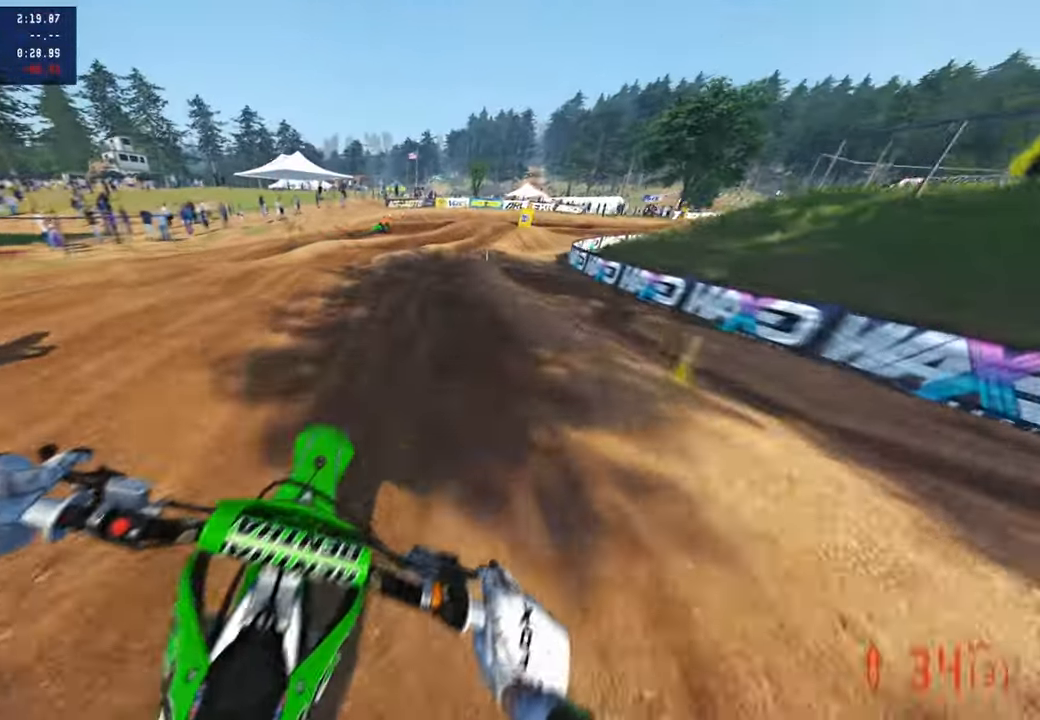
{"buttons": ["R2"], "left_stick": "up", "right_stick": "down", "events": [[317, "right_stick", "down"], [417, "R2", "up"], [483, "R2", "down"]]}
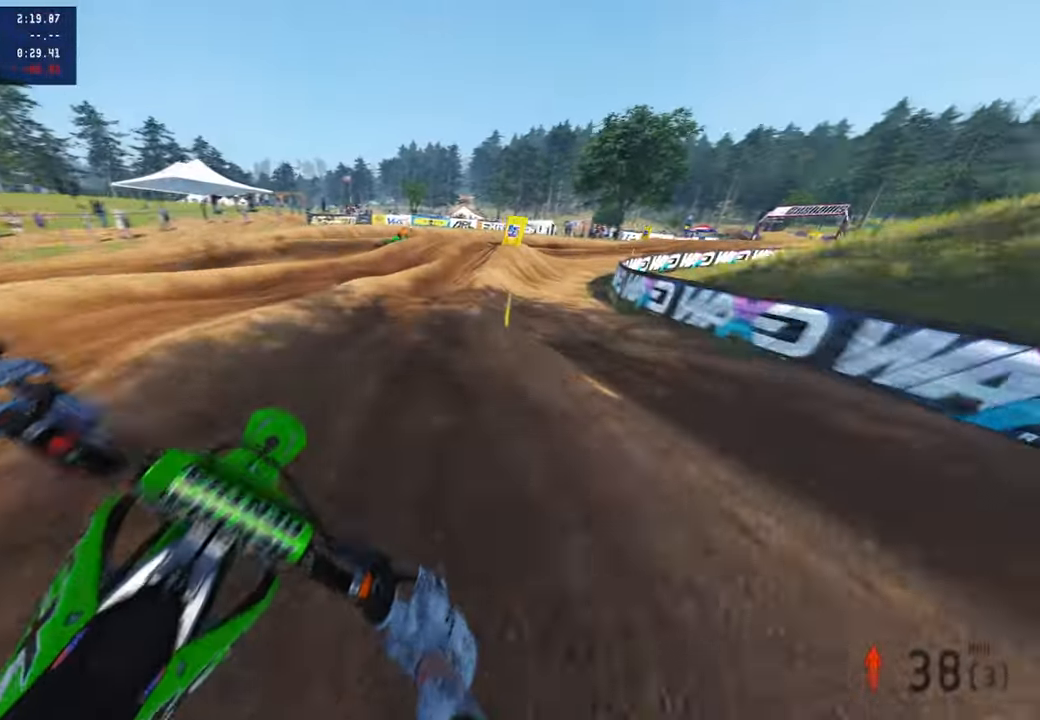
{"buttons": [], "left_stick": "up-right", "right_stick": "center", "events": [[150, "R2", "up"], [300, "left_stick", "up-right"], [500, "right_stick", "center"]]}